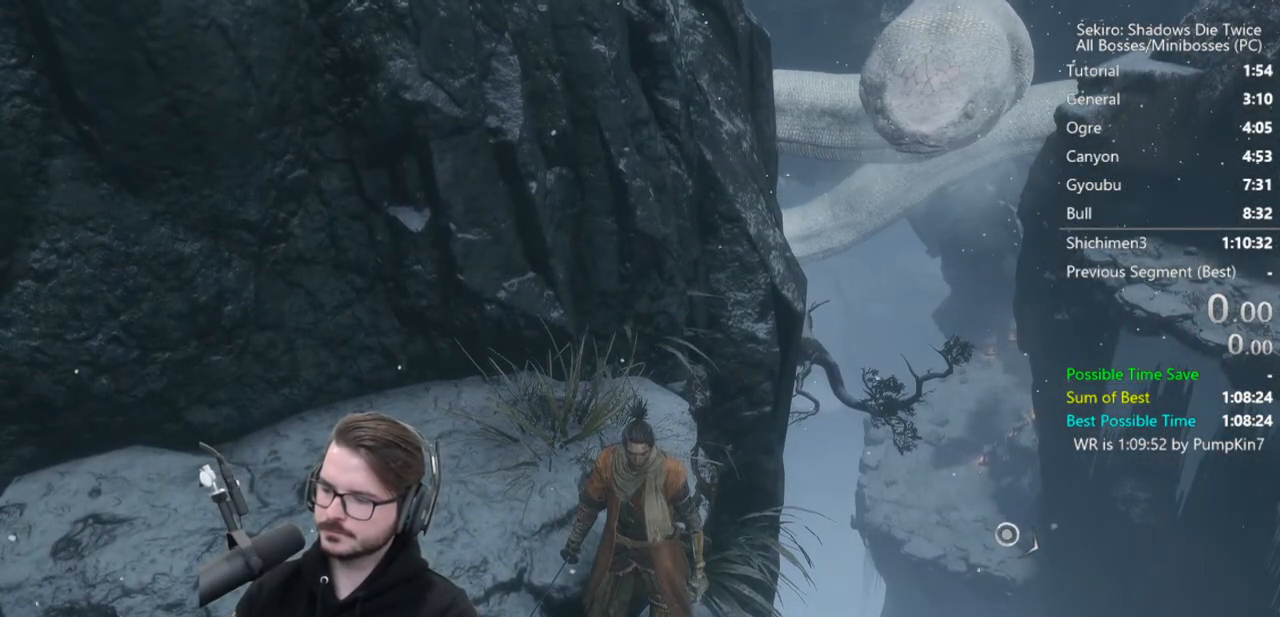
Gameplay with a controller (Xbox layout); each line is a JSON object with the inputs held at the frame after it. "events" lists button and stick changes between this image and that frame as [ms after this image, input, new state], when the widget could be followed in between.
{"buttons": [], "left_stick": "center", "right_stick": "center", "events": []}
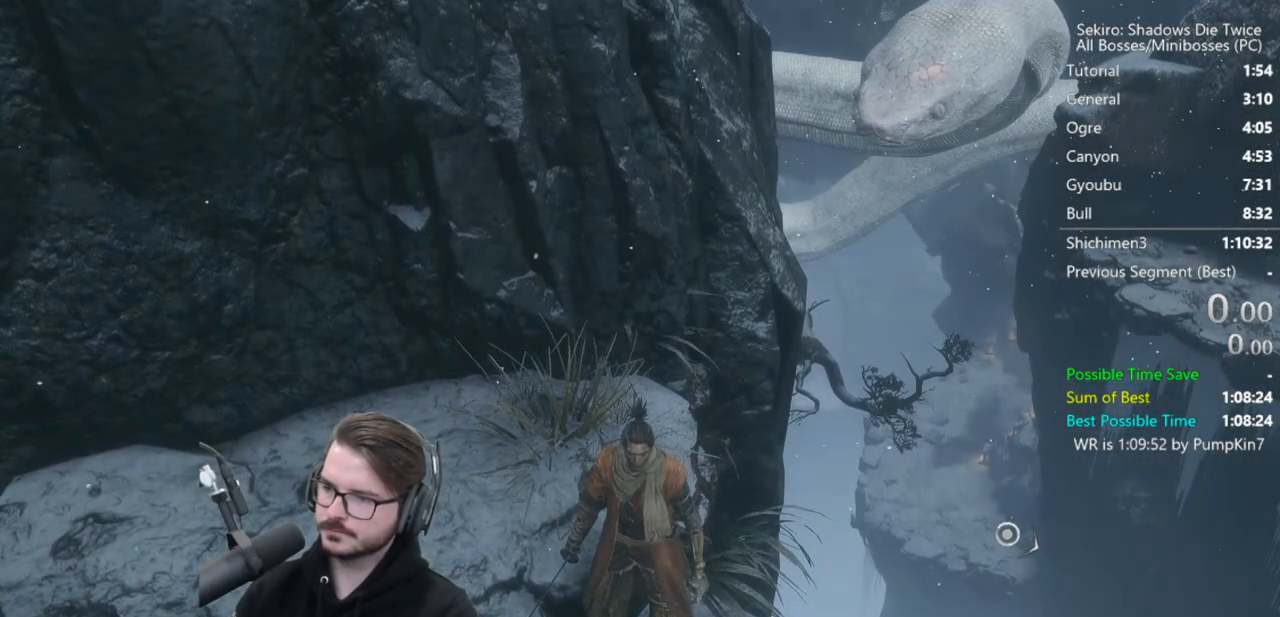
{"buttons": [], "left_stick": "center", "right_stick": "center", "events": []}
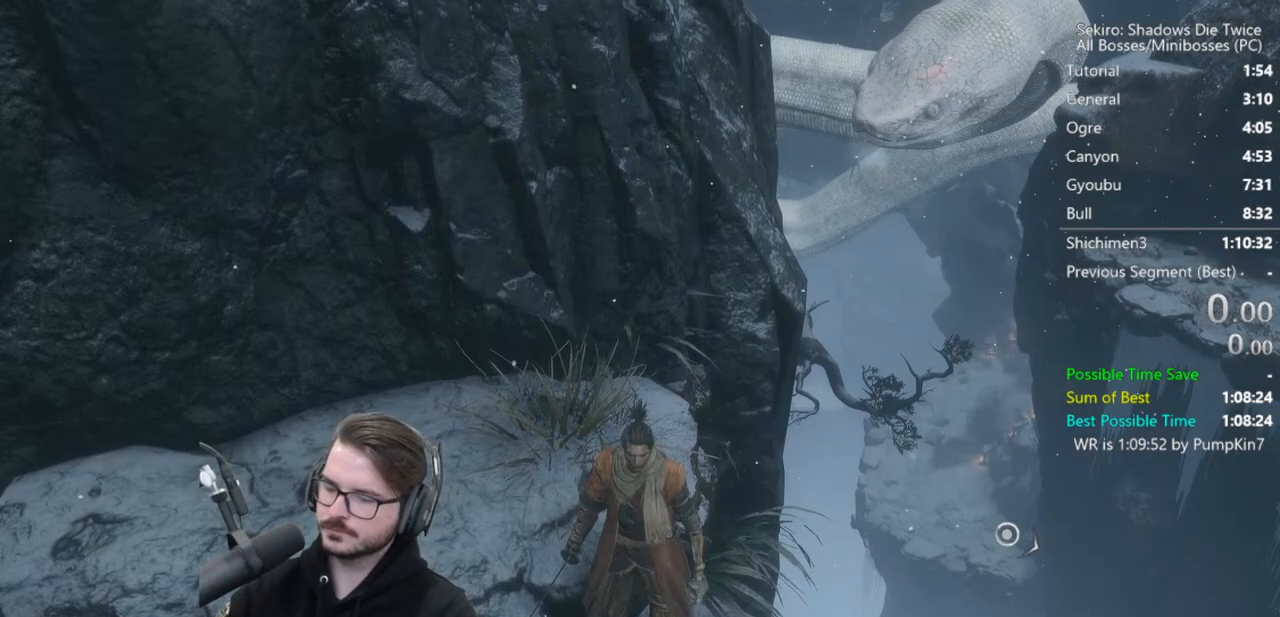
{"buttons": [], "left_stick": "down", "right_stick": "center", "events": [[333, "left_stick", "down"]]}
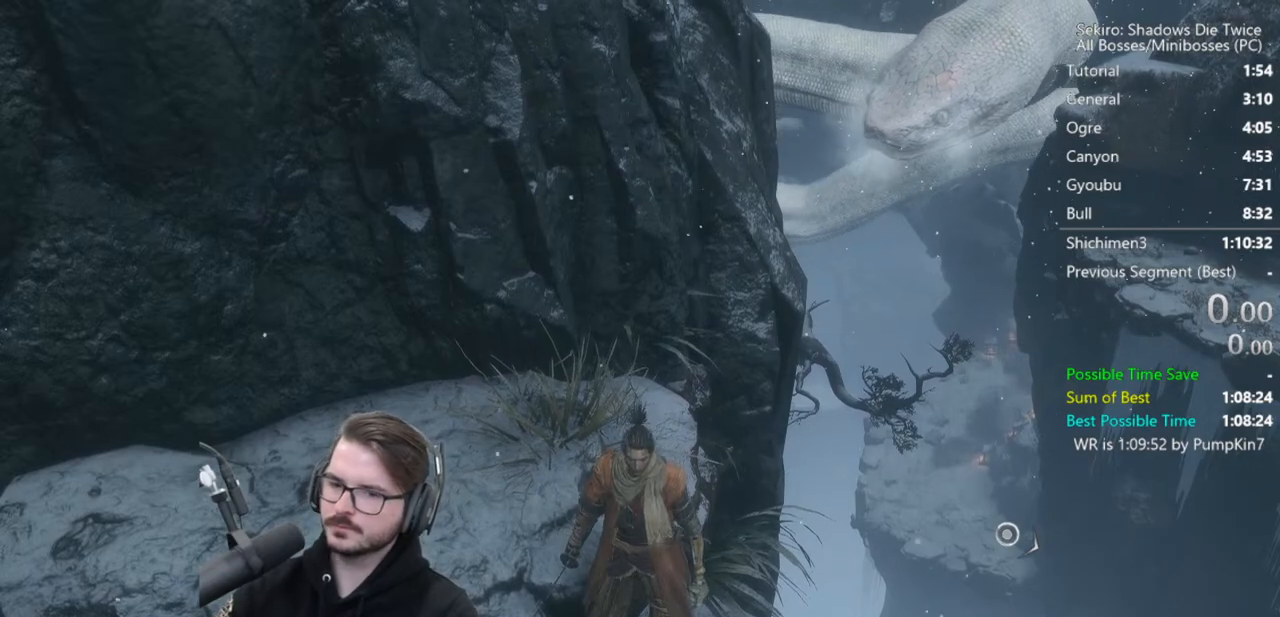
{"buttons": [], "left_stick": "down-left", "right_stick": "center", "events": [[483, "left_stick", "down-left"]]}
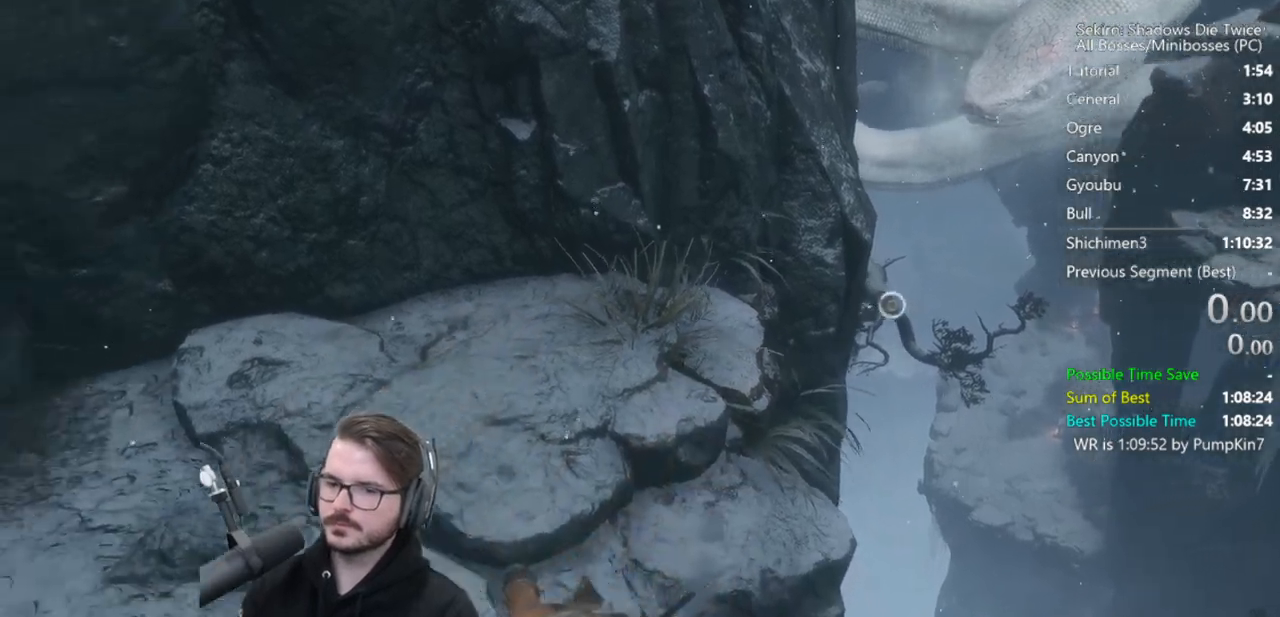
{"buttons": [], "left_stick": "down", "right_stick": "center", "events": [[100, "right_stick", "right"], [167, "left_stick", "center"], [267, "right_stick", "center"], [433, "left_stick", "down"]]}
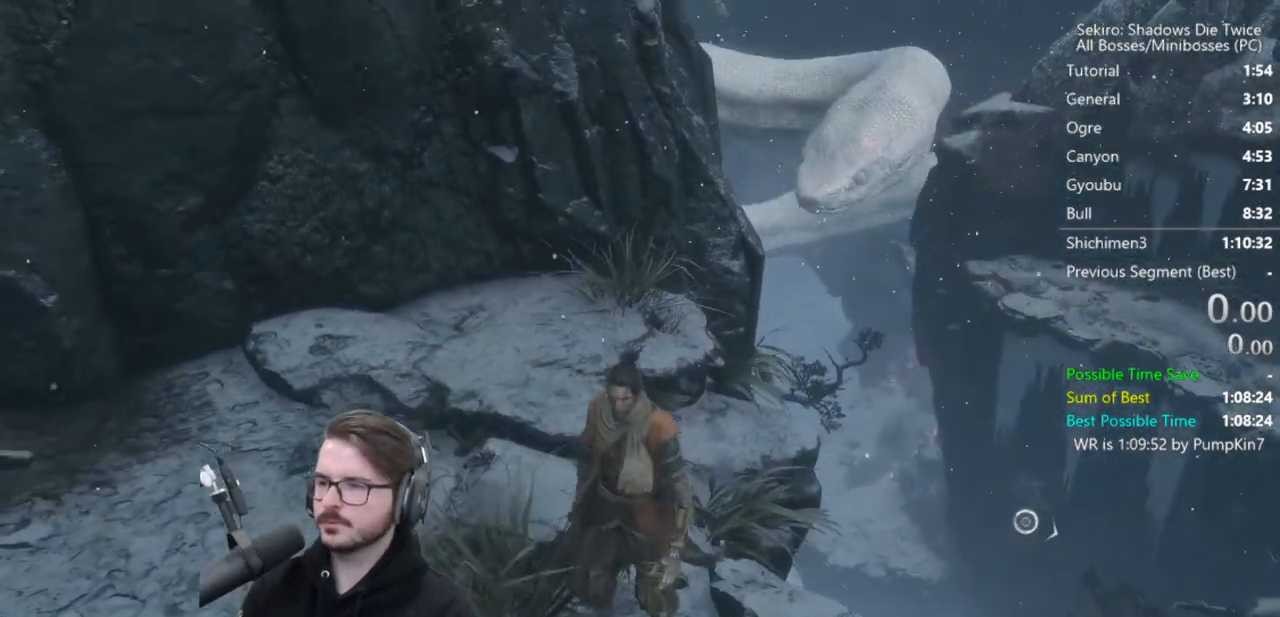
{"buttons": [], "left_stick": "center", "right_stick": "center", "events": [[233, "left_stick", "center"]]}
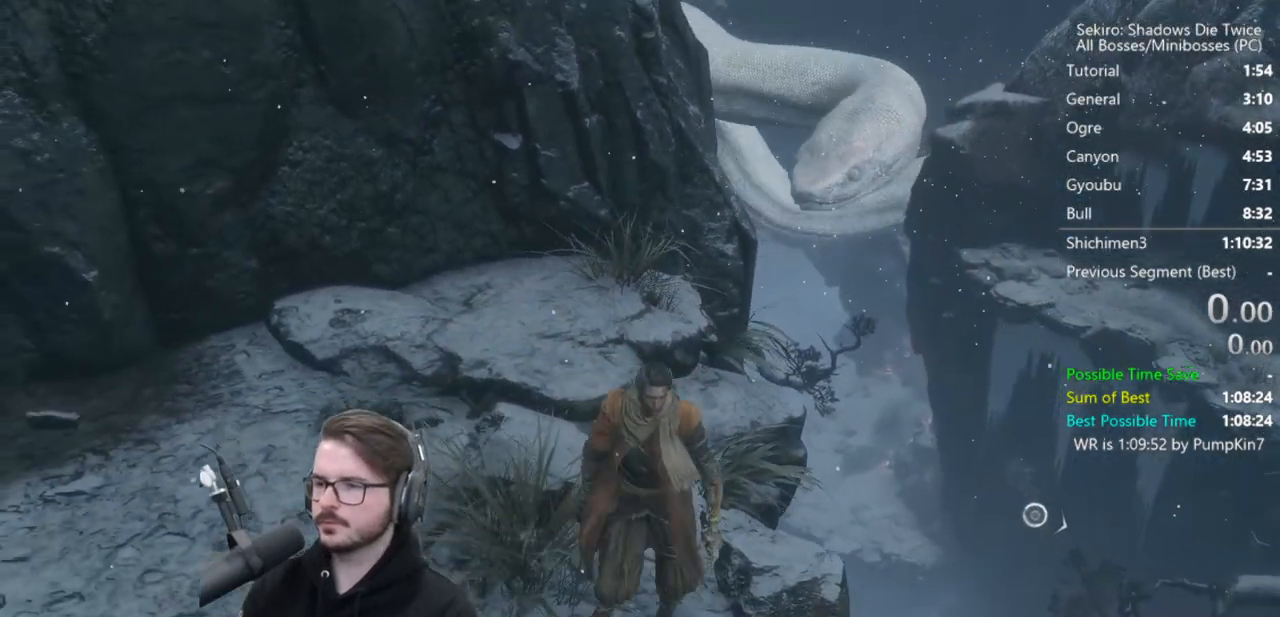
{"buttons": [], "left_stick": "center", "right_stick": "center", "events": []}
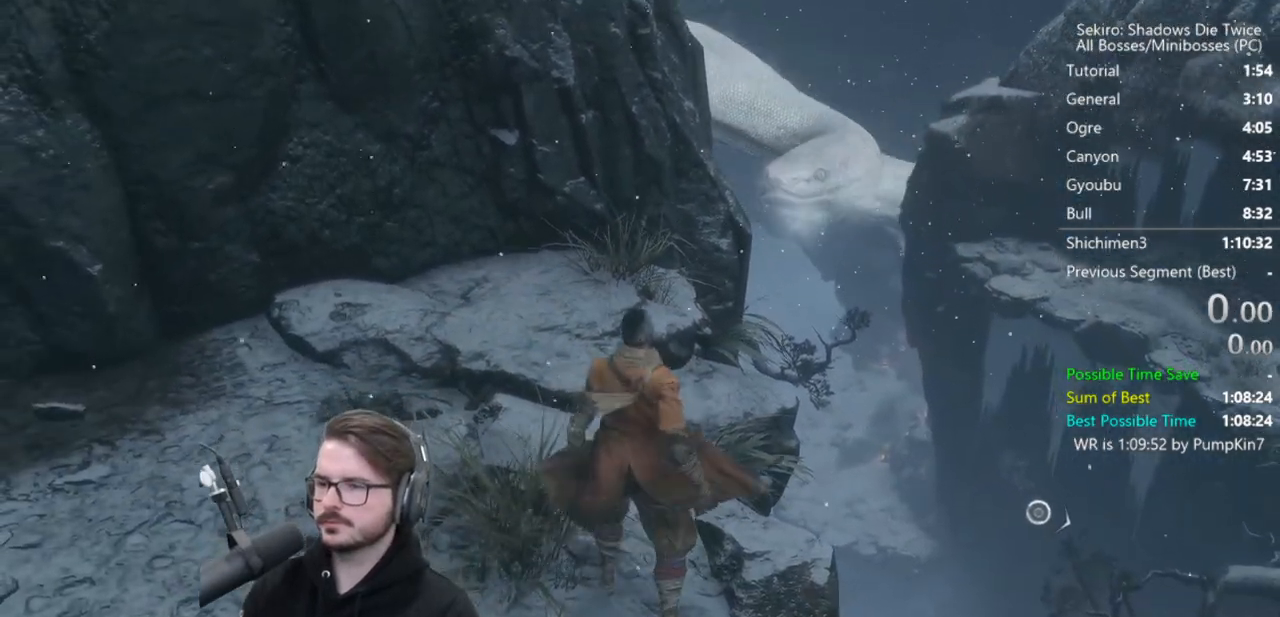
{"buttons": [], "left_stick": "up", "right_stick": "center", "events": [[500, "left_stick", "up"]]}
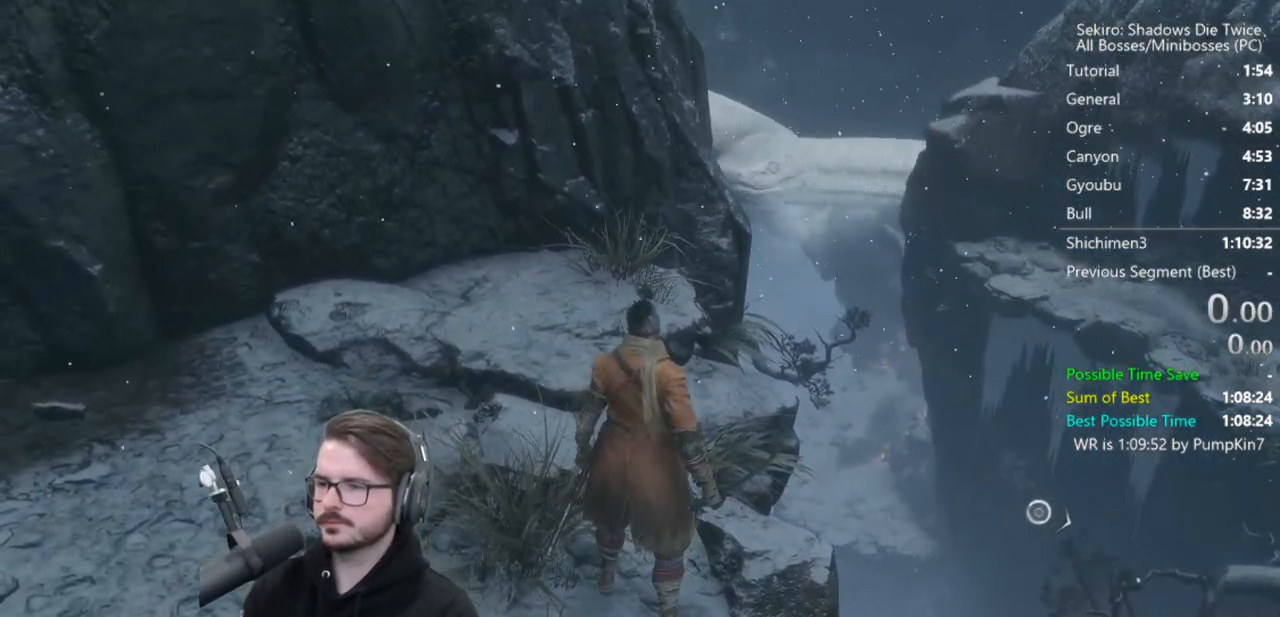
{"buttons": ["B"], "left_stick": "up", "right_stick": "down", "events": [[100, "B", "down"], [100, "right_stick", "down"]]}
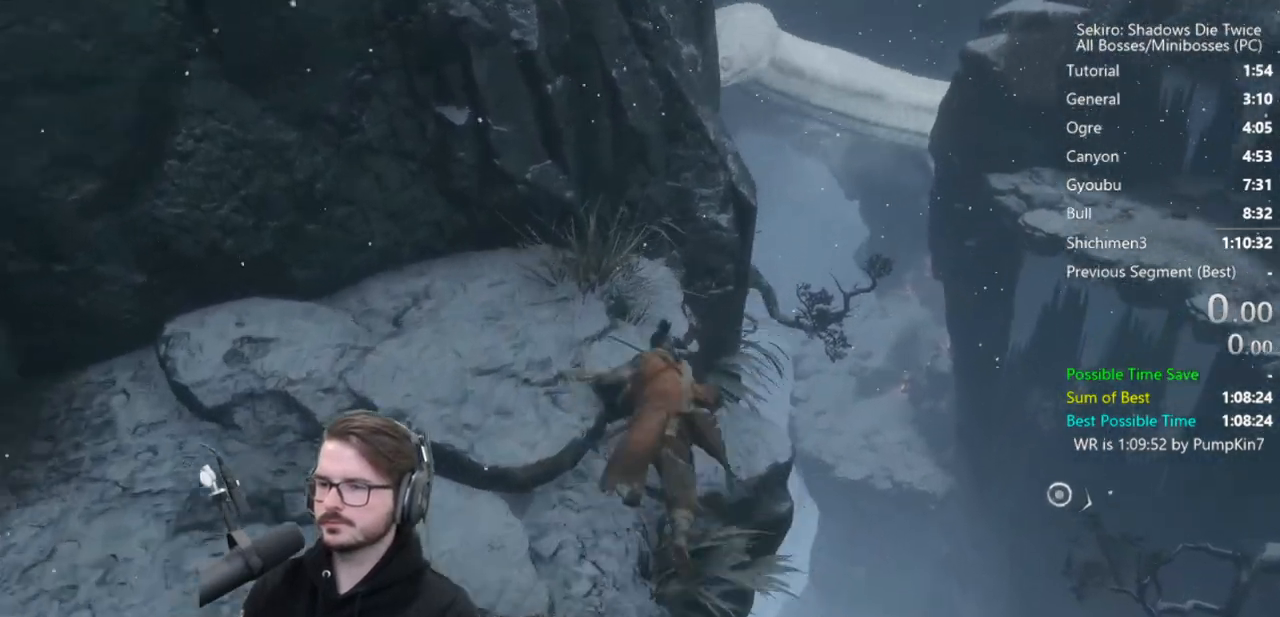
{"buttons": ["B"], "left_stick": "up", "right_stick": "down", "events": [[100, "right_stick", "center"], [433, "right_stick", "down"]]}
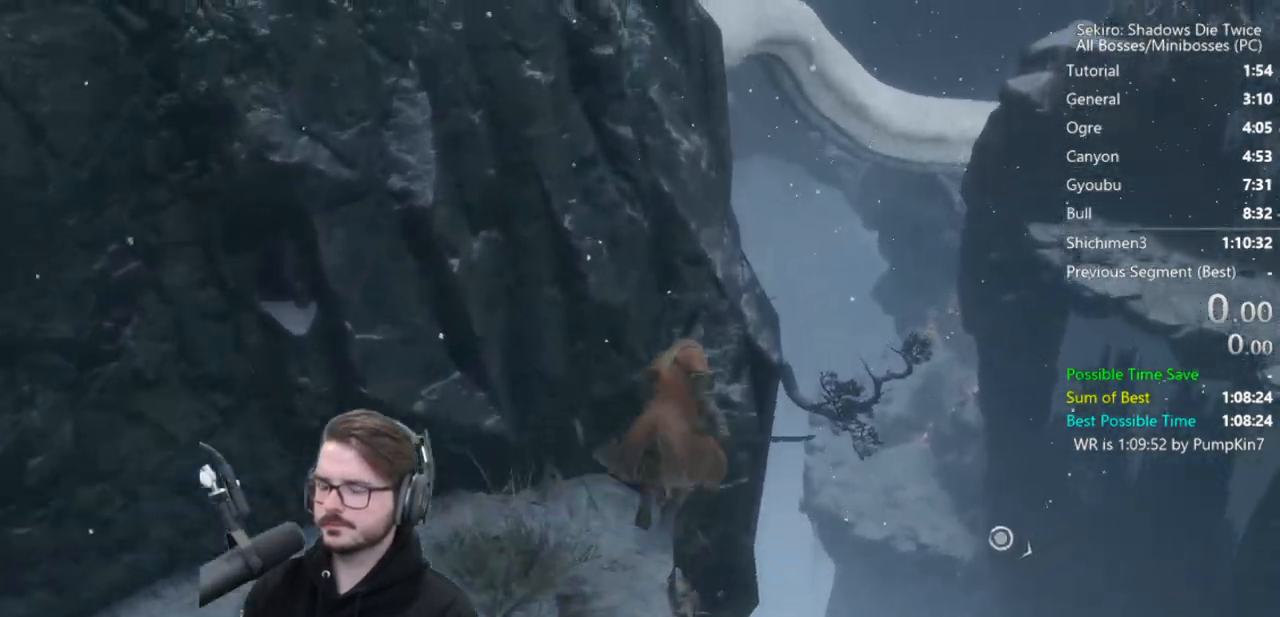
{"buttons": [], "left_stick": "center", "right_stick": "center", "events": [[33, "left_stick", "up-right"], [67, "B", "up"], [133, "left_stick", "center"], [167, "right_stick", "center"], [200, "L2", "down"], [300, "L2", "up"]]}
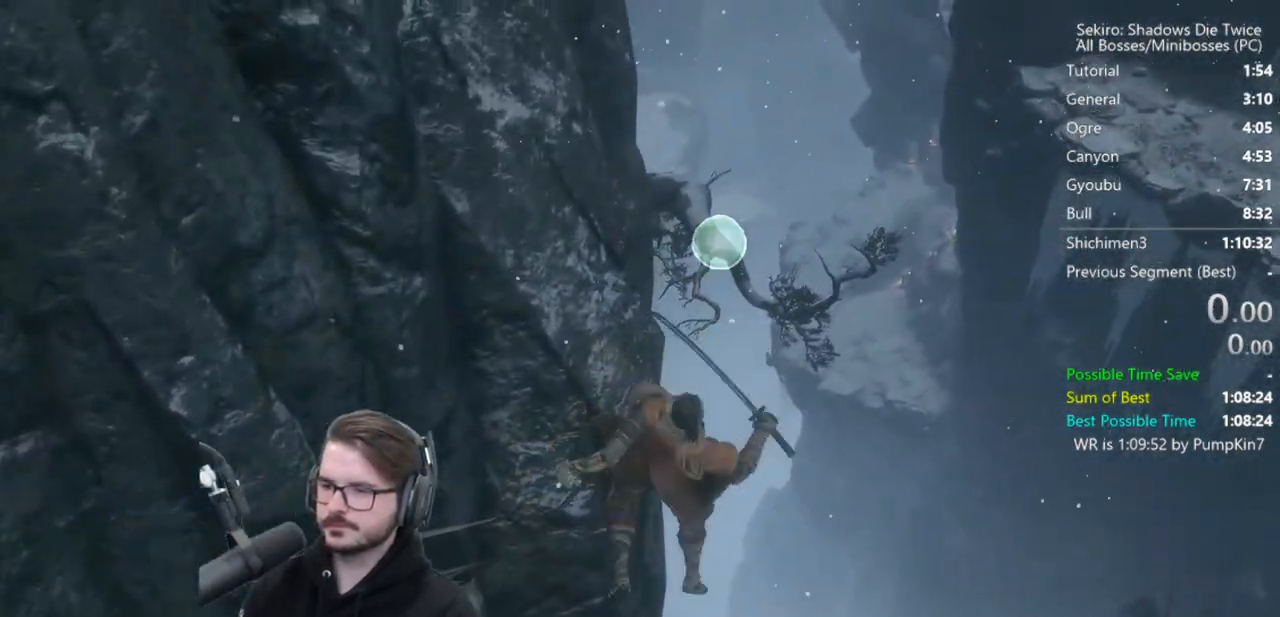
{"buttons": ["B"], "left_stick": "up", "right_stick": "left", "events": [[33, "left_stick", "up"], [167, "B", "down"], [233, "right_stick", "left"]]}
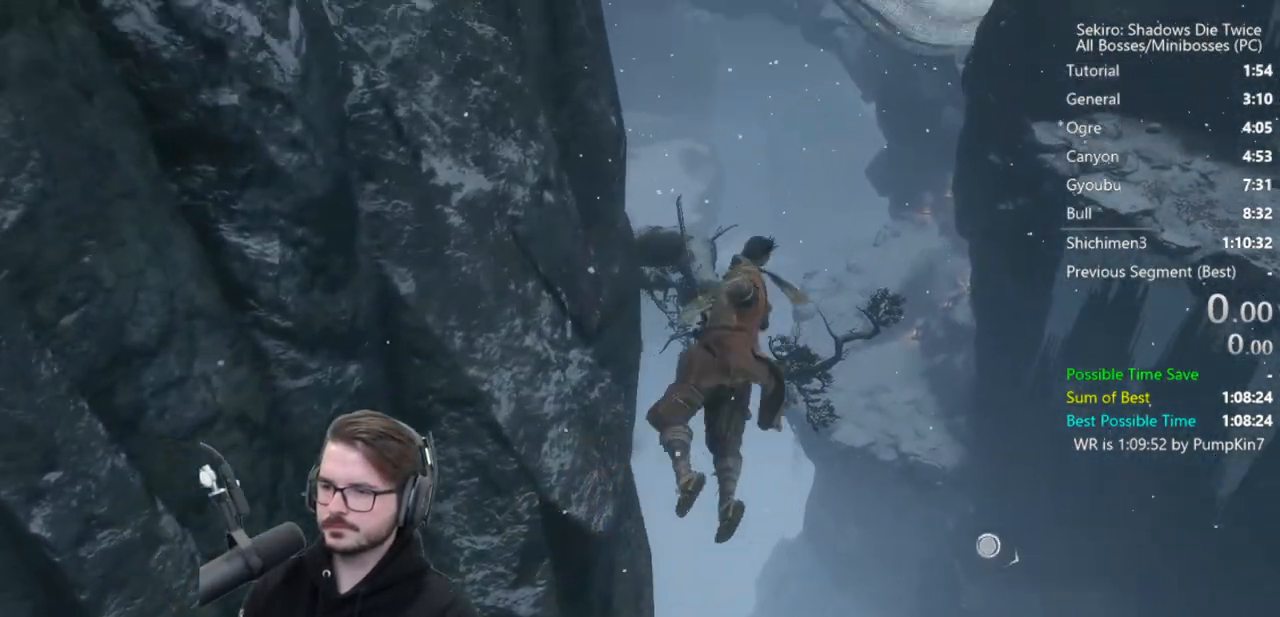
{"buttons": ["B"], "left_stick": "up", "right_stick": "left", "events": []}
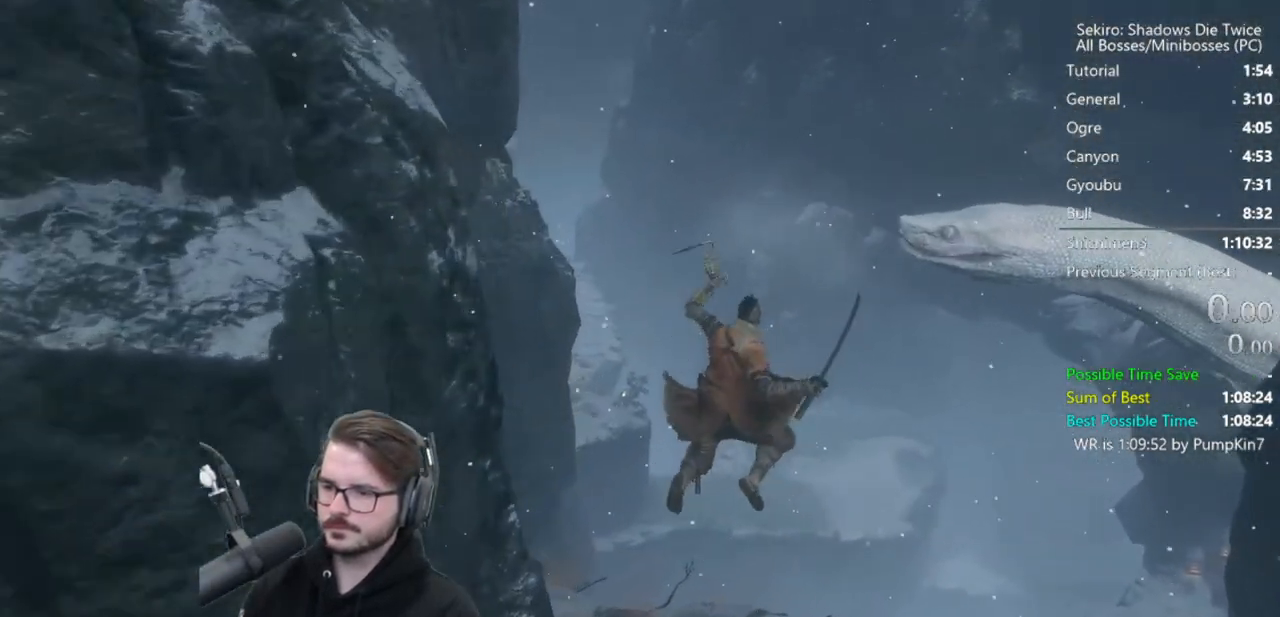
{"buttons": ["B"], "left_stick": "up", "right_stick": "left", "events": []}
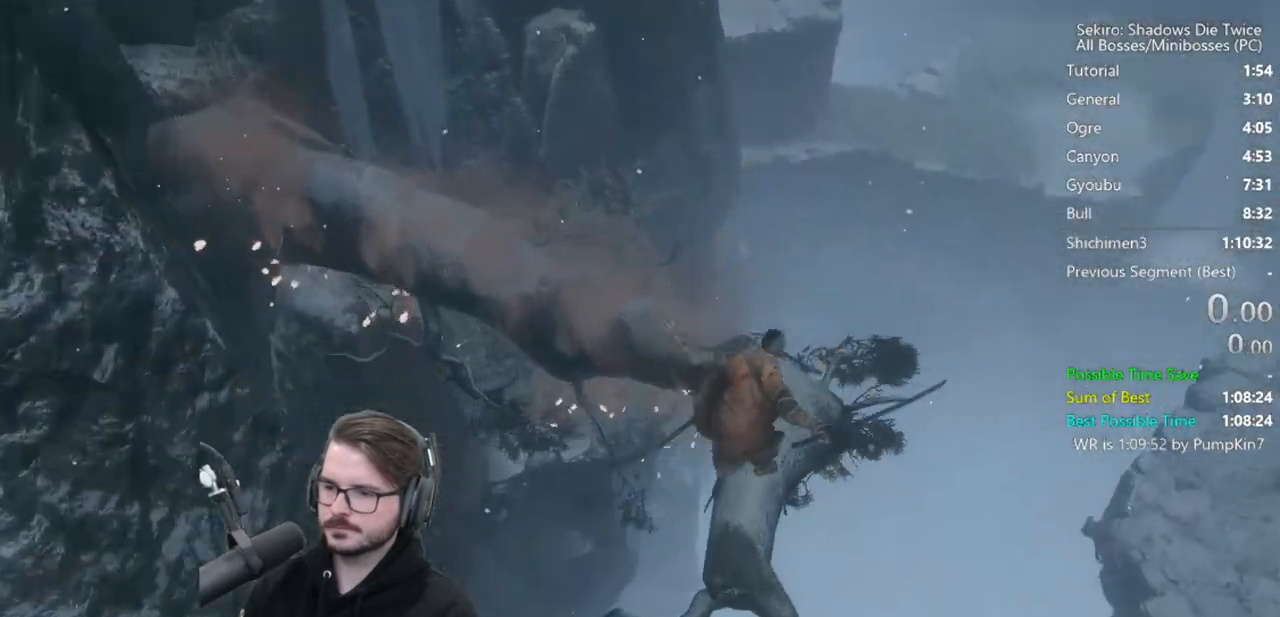
{"buttons": ["B", "X"], "left_stick": "up", "right_stick": "center", "events": [[33, "right_stick", "center"], [67, "X", "down"]]}
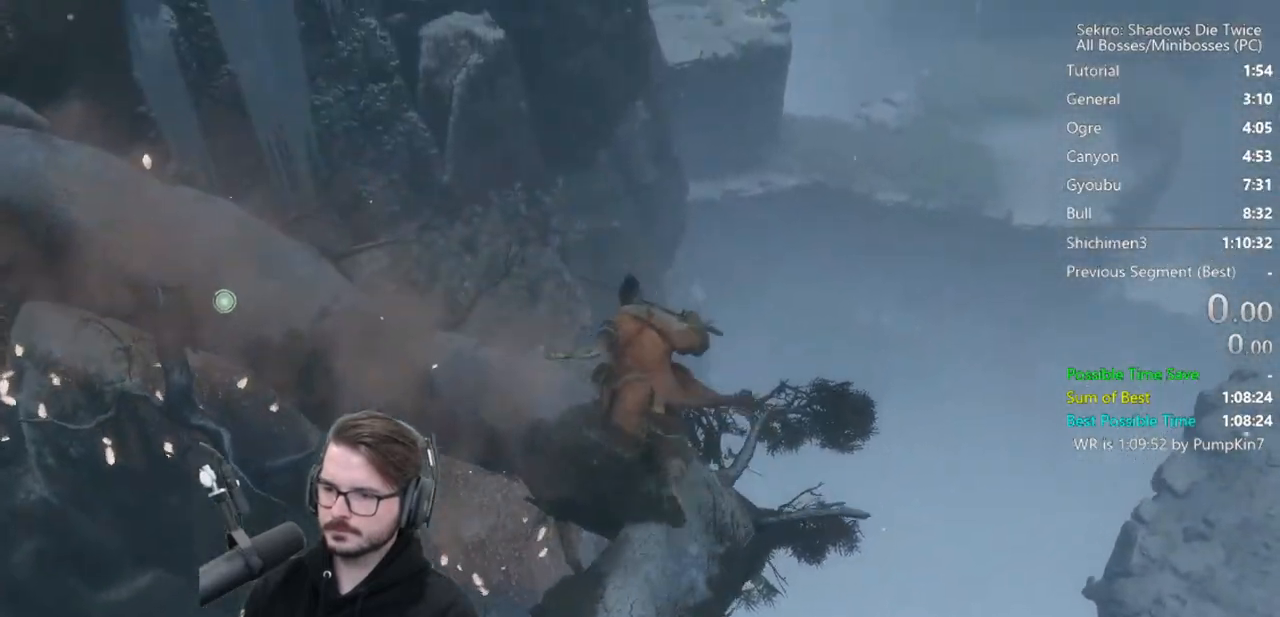
{"buttons": ["B"], "left_stick": "up", "right_stick": "center", "events": [[467, "X", "up"]]}
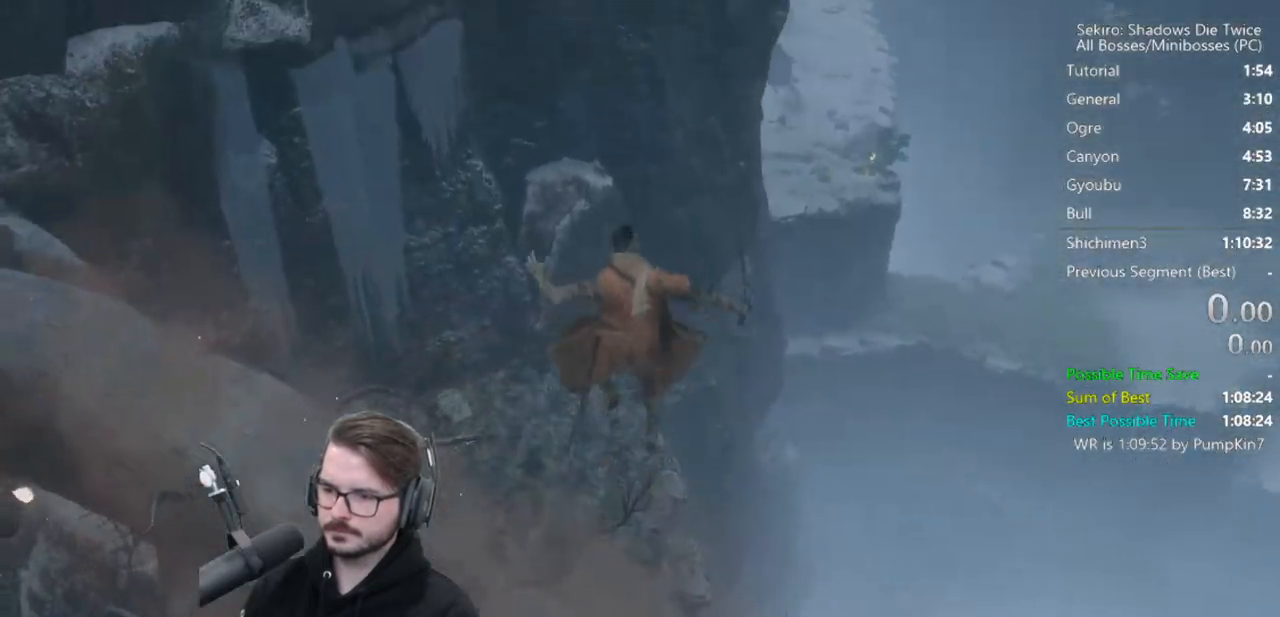
{"buttons": ["B"], "left_stick": "up", "right_stick": "center", "events": [[67, "right_stick", "down"], [267, "right_stick", "center"]]}
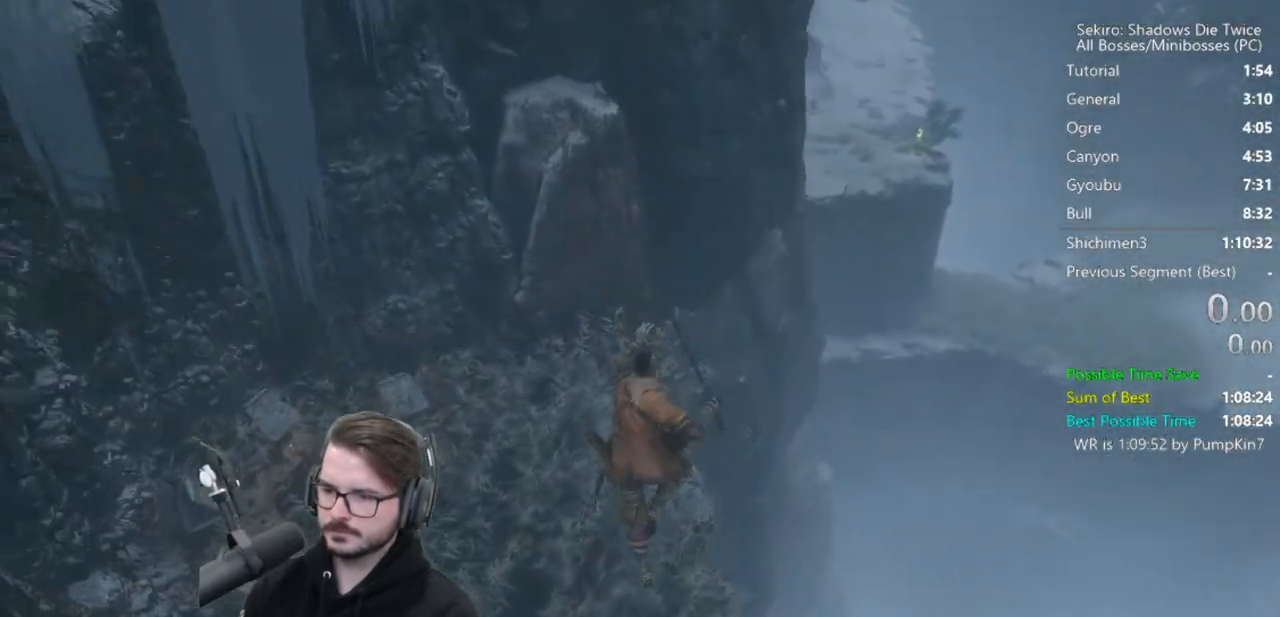
{"buttons": ["B"], "left_stick": "up", "right_stick": "center", "events": []}
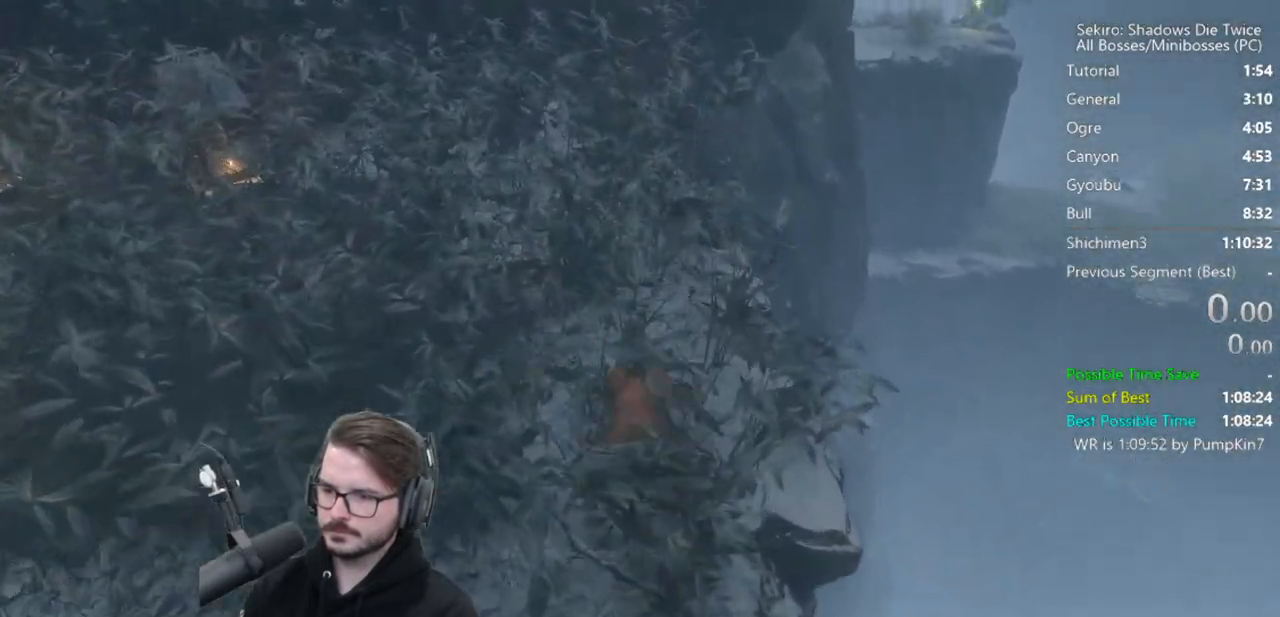
{"buttons": ["B"], "left_stick": "up", "right_stick": "center", "events": []}
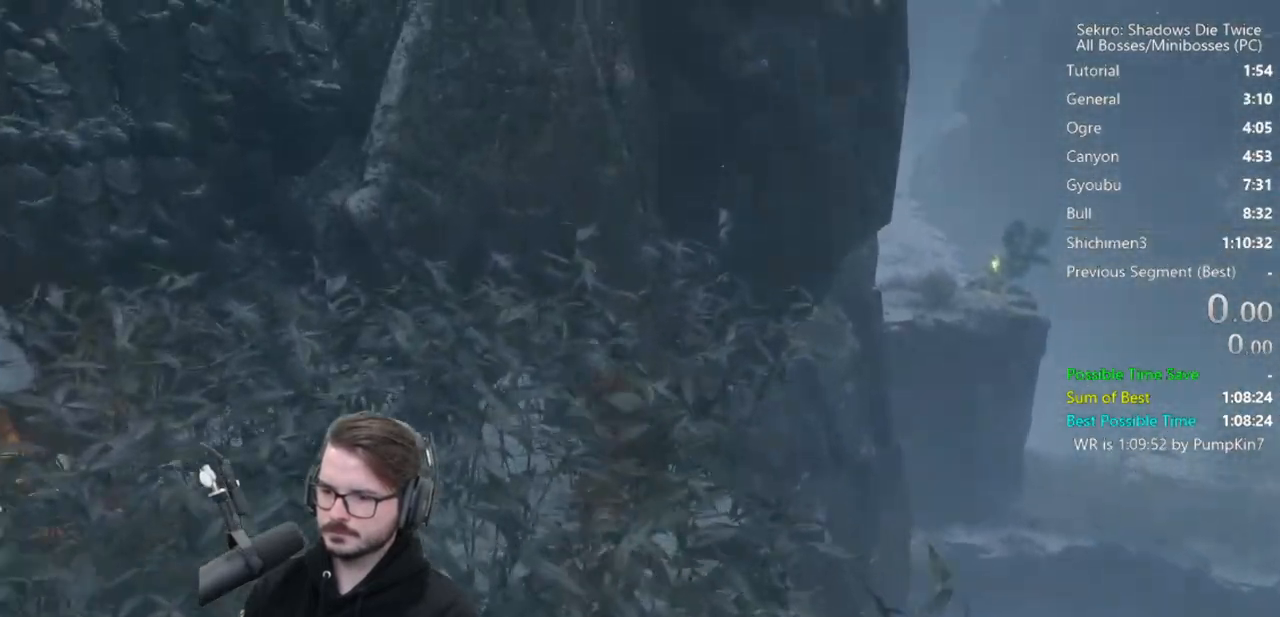
{"buttons": ["A", "B"], "left_stick": "up", "right_stick": "center", "events": [[167, "A", "down"]]}
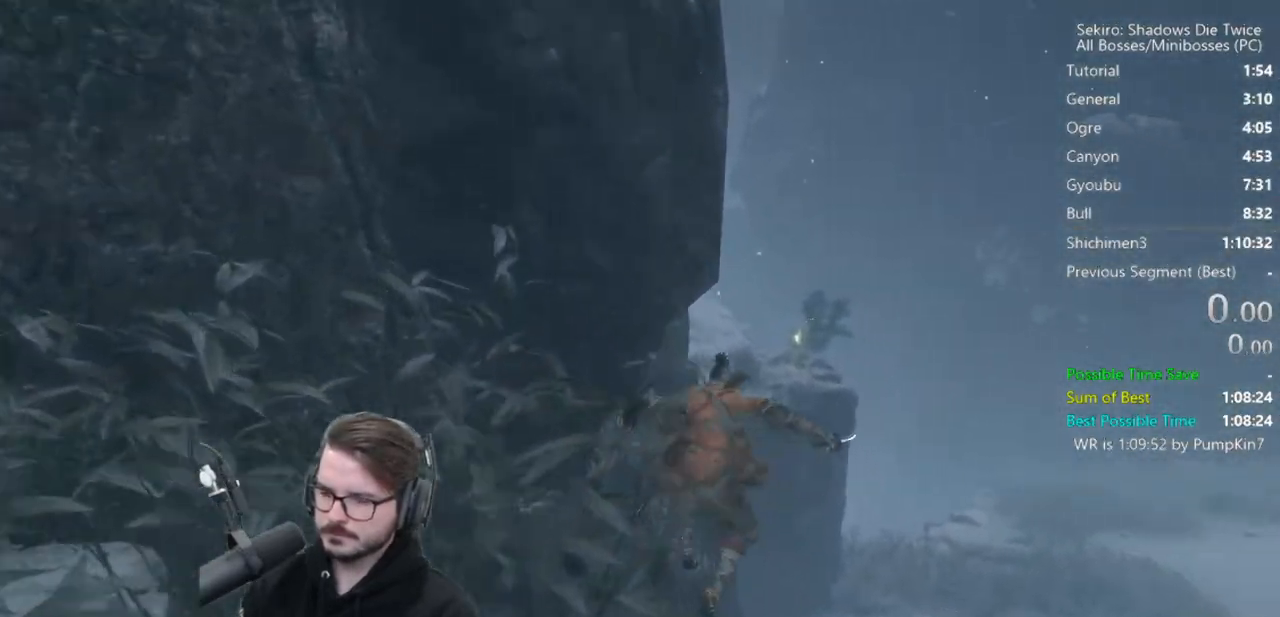
{"buttons": ["R1"], "left_stick": "center", "right_stick": "center", "events": [[133, "A", "up"], [167, "B", "up"], [200, "left_stick", "center"], [333, "R1", "down"]]}
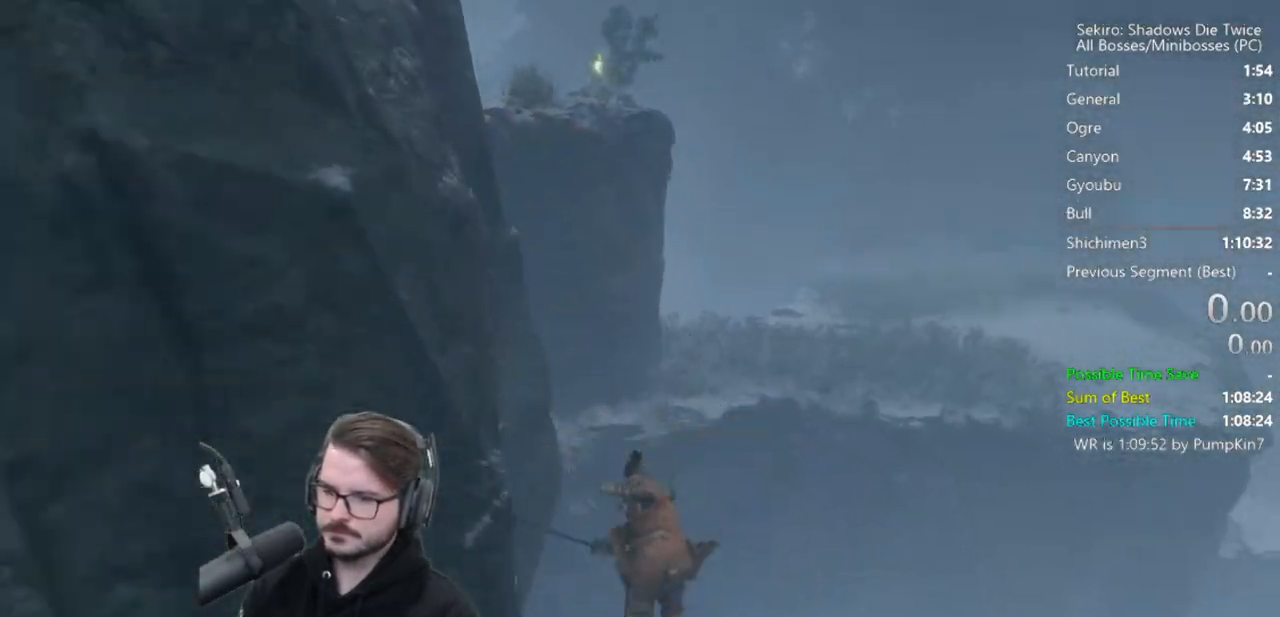
{"buttons": [], "left_stick": "center", "right_stick": "center", "events": [[33, "R1", "up"]]}
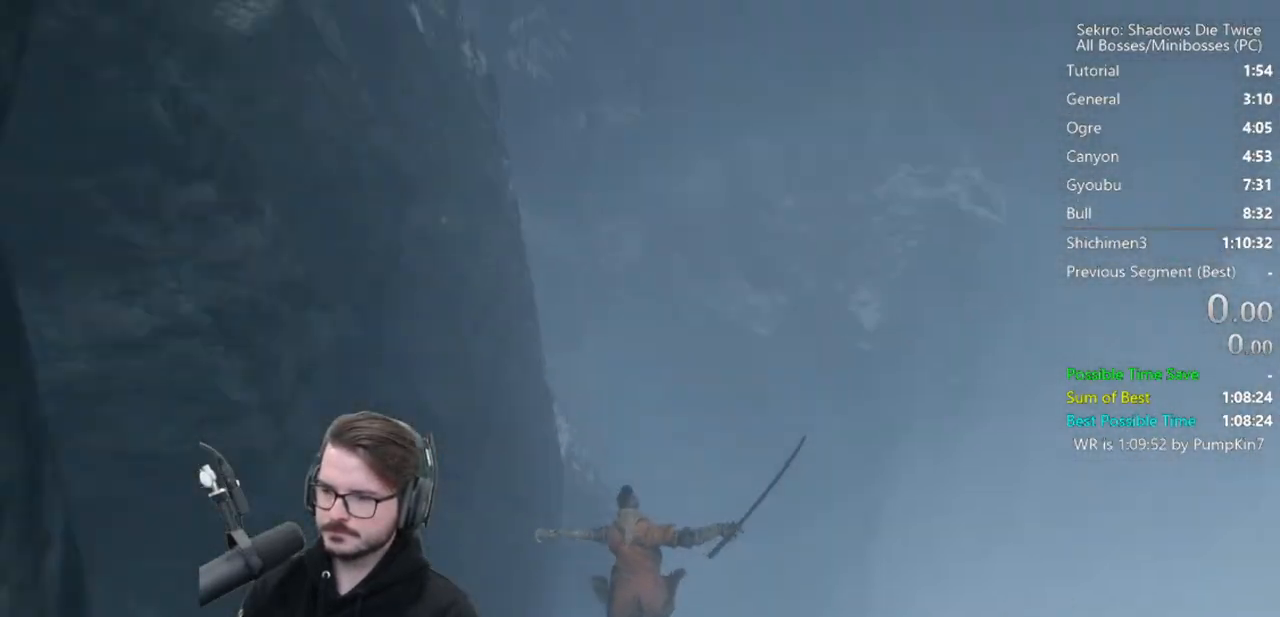
{"buttons": [], "left_stick": "center", "right_stick": "center", "events": []}
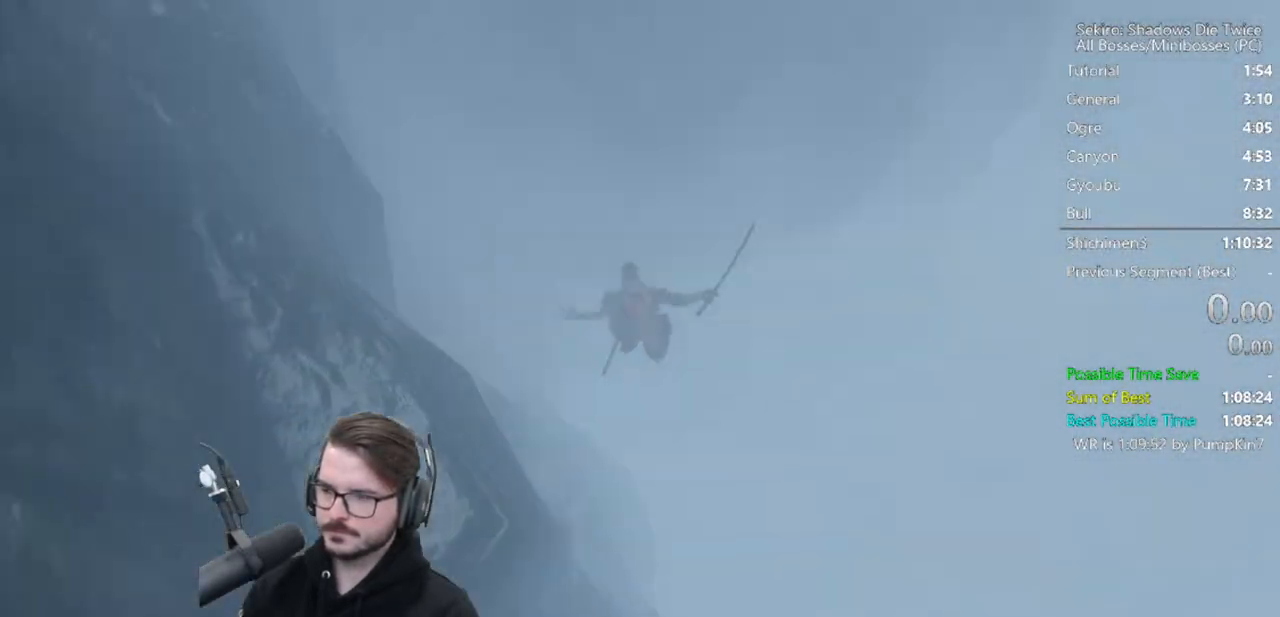
{"buttons": [], "left_stick": "center", "right_stick": "center", "events": []}
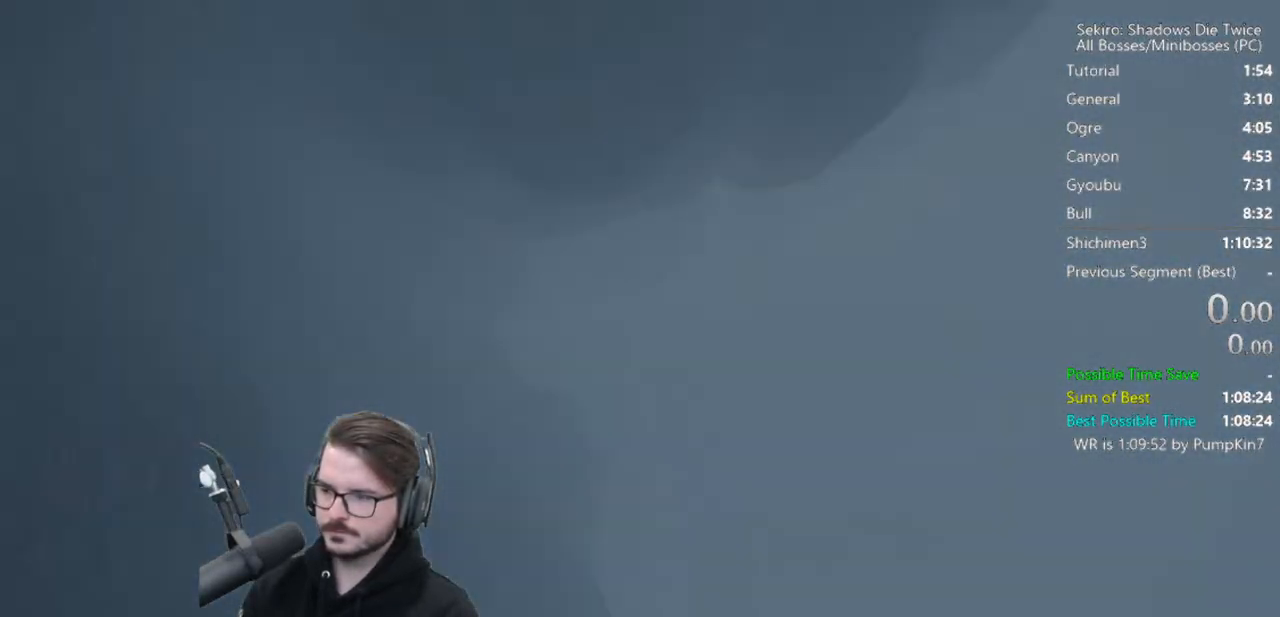
{"buttons": [], "left_stick": "center", "right_stick": "center", "events": []}
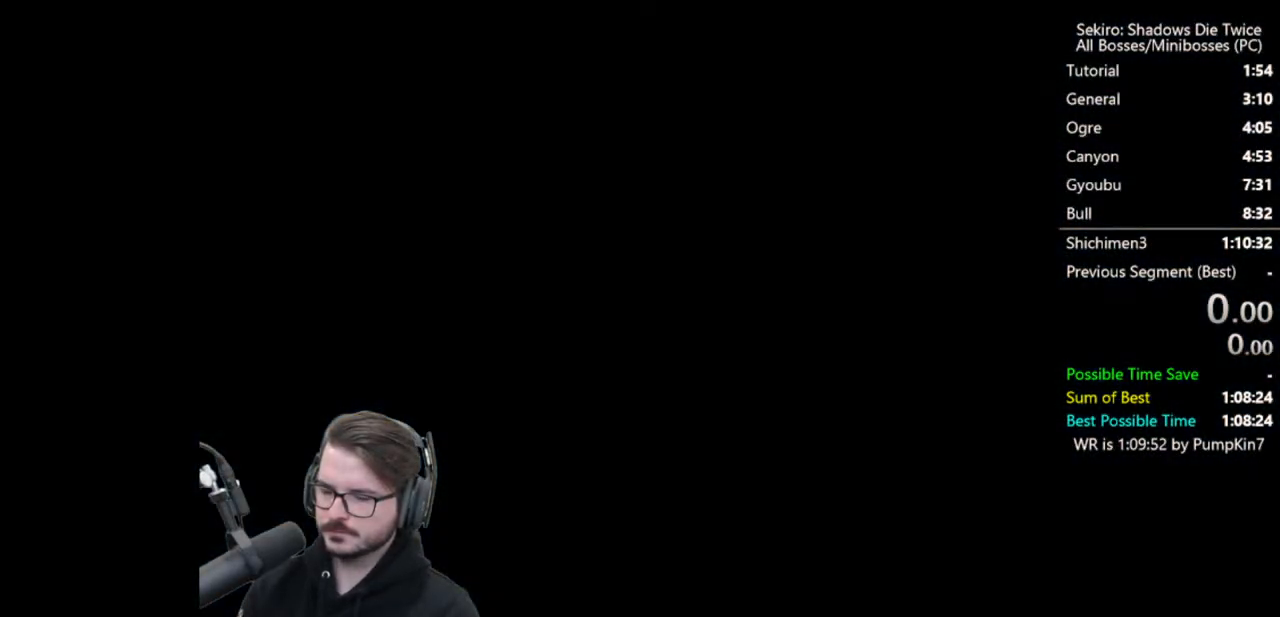
{"buttons": [], "left_stick": "center", "right_stick": "center", "events": []}
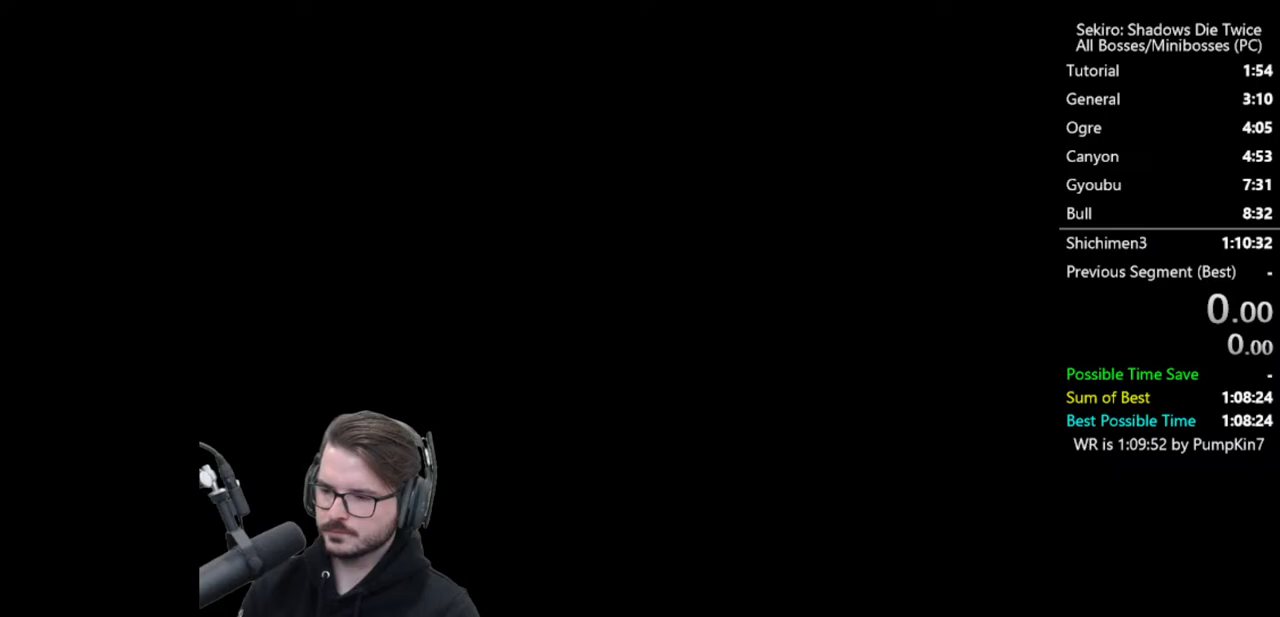
{"buttons": [], "left_stick": "center", "right_stick": "center", "events": []}
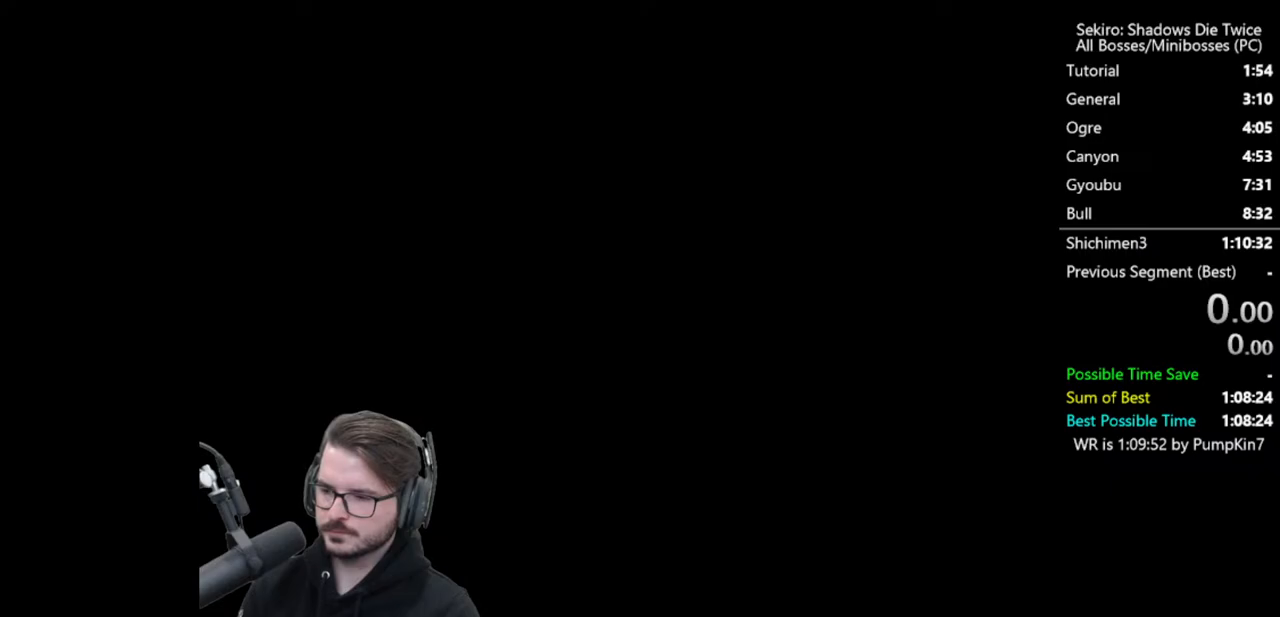
{"buttons": [], "left_stick": "center", "right_stick": "center", "events": []}